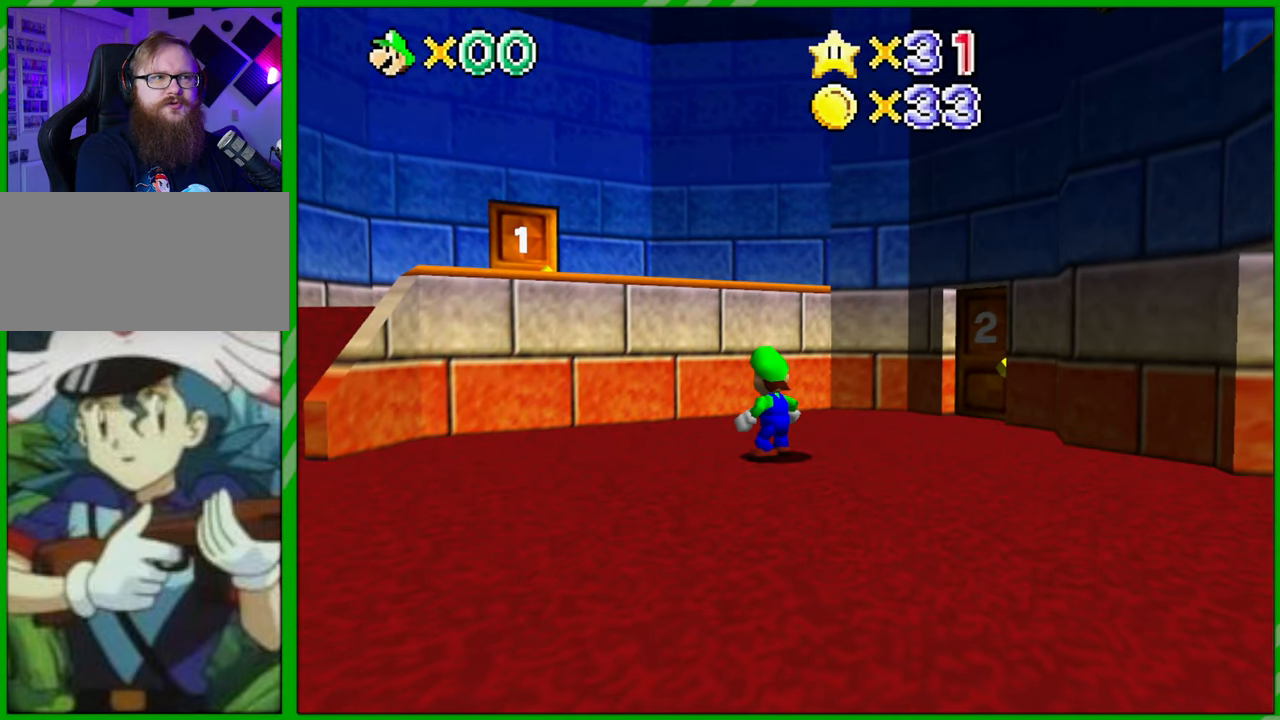
Gameplay with a controller (Nintendo layout); each line is a JSON object with the inputs held at the frame after it. "events" lists button and stick changes between this image and that frame as [ms after this image, input, new state], when the widget could be followed in between. Not read: A B L1 L3 R1 R3 X Y.
{"buttons": [], "left_stick": "center", "events": []}
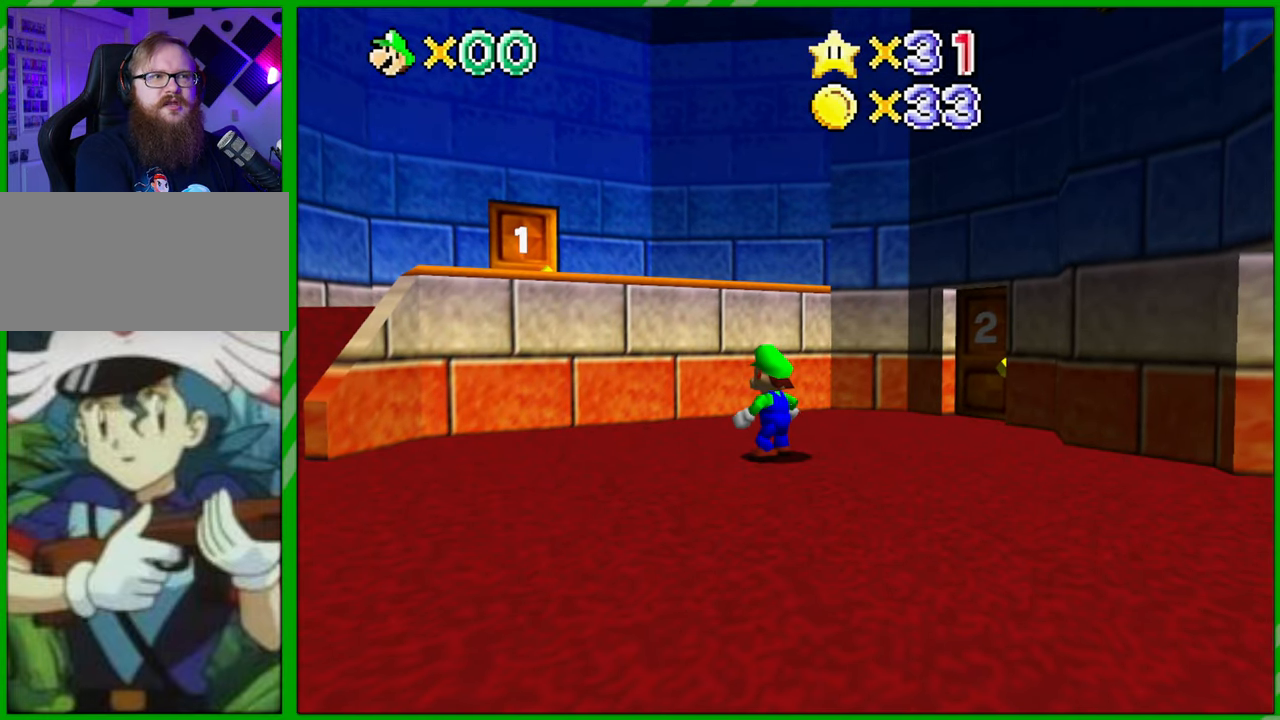
{"buttons": [], "left_stick": "right", "events": [[500, "left_stick", "right"]]}
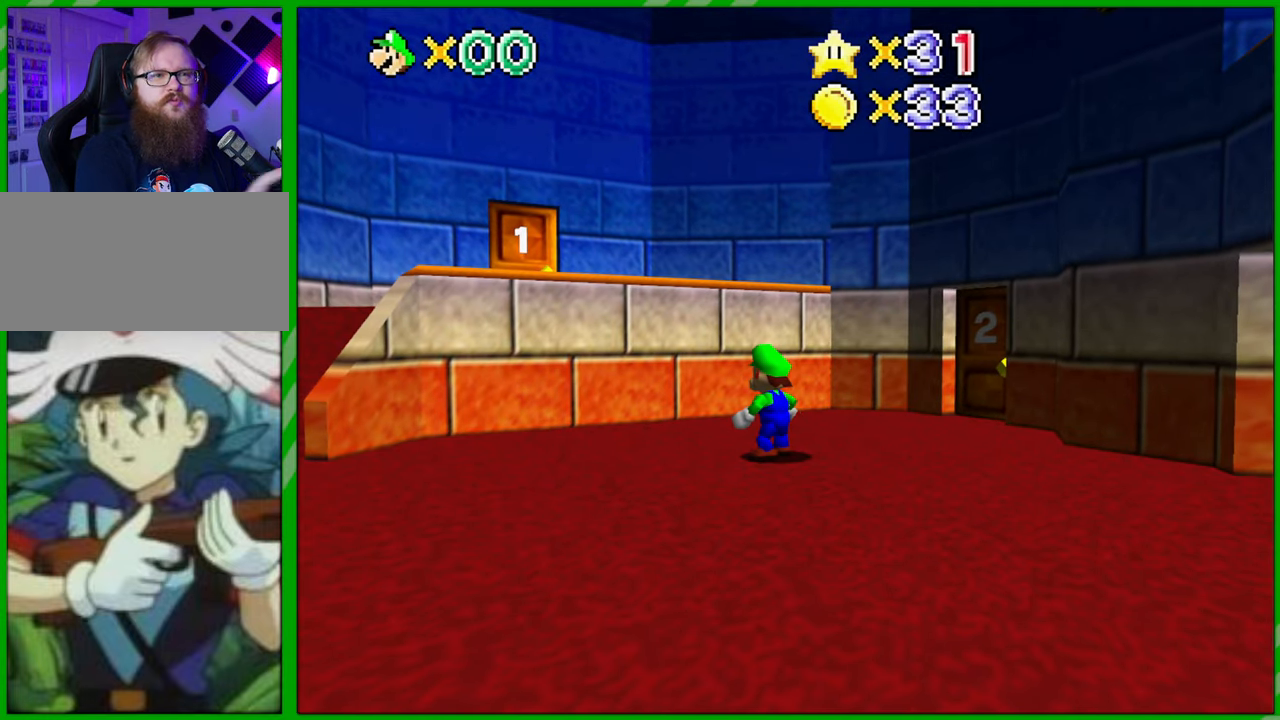
{"buttons": ["C_LEFT"], "left_stick": "down", "events": [[300, "left_stick", "down"], [433, "C_LEFT", "down"]]}
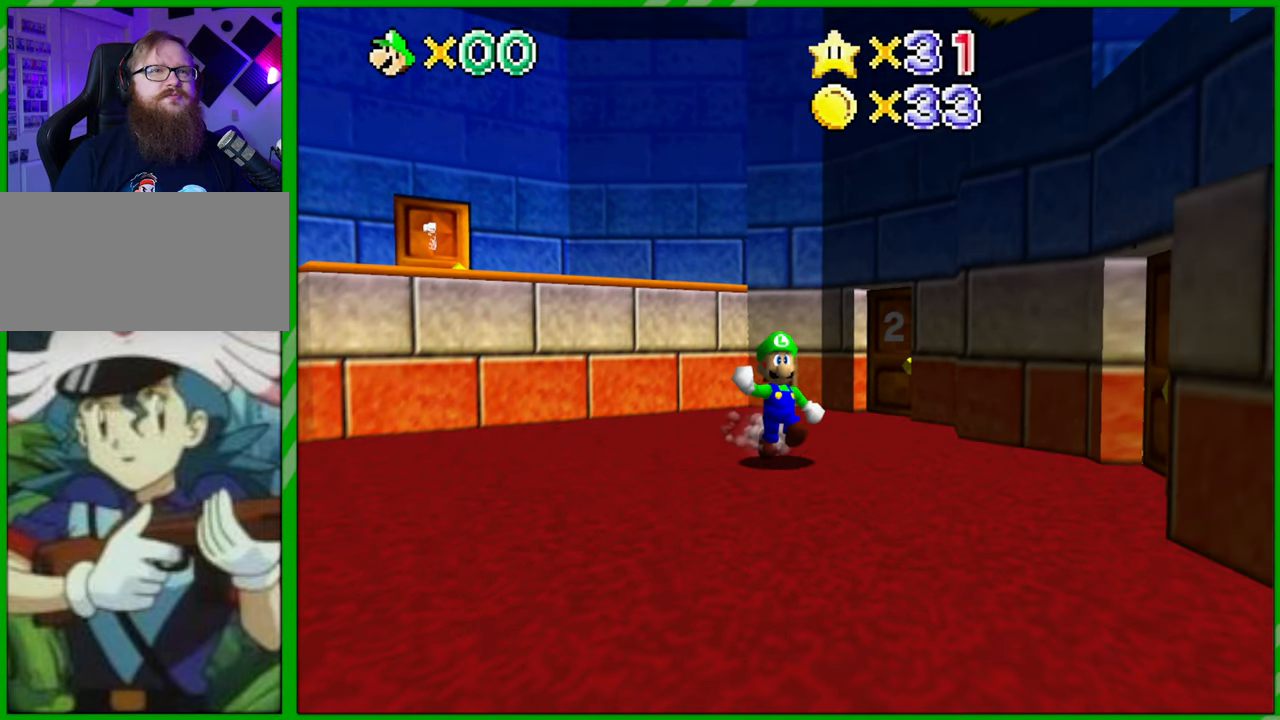
{"buttons": ["C_LEFT"], "left_stick": "down", "events": [[67, "C_LEFT", "up"], [167, "C_LEFT", "down"], [300, "C_LEFT", "up"], [500, "C_LEFT", "down"]]}
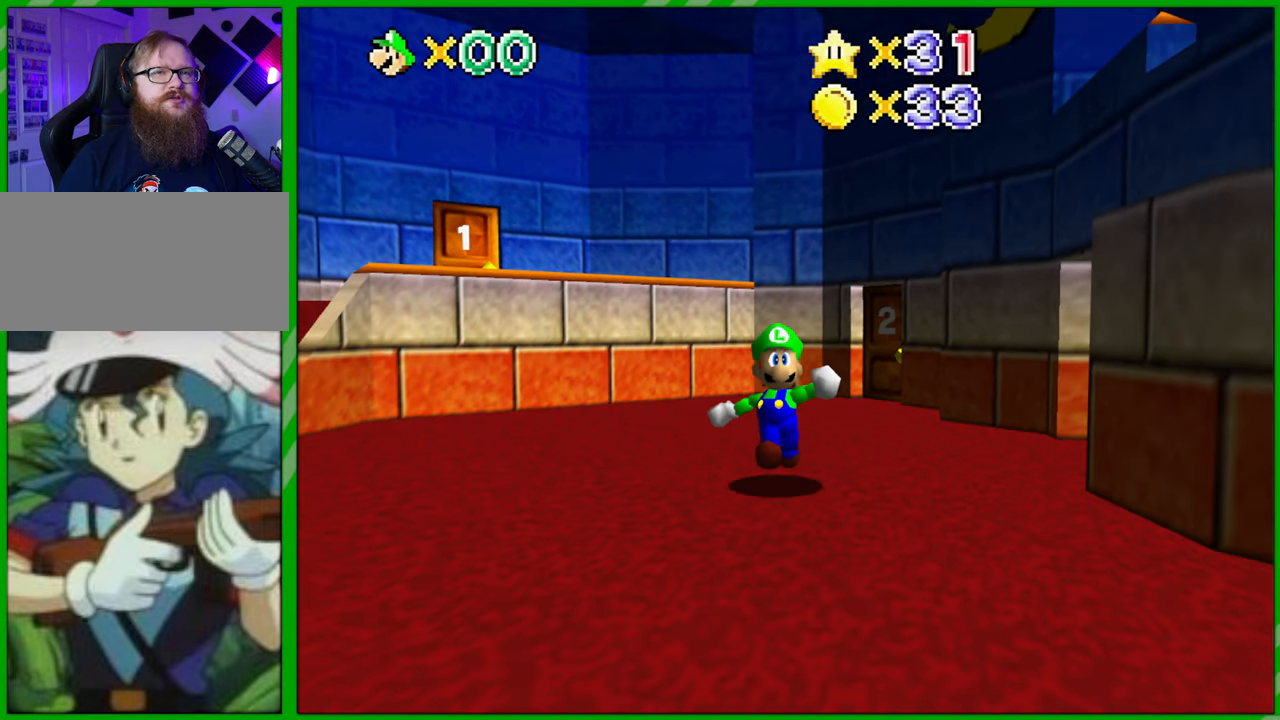
{"buttons": [], "left_stick": "down", "events": [[100, "C_LEFT", "up"]]}
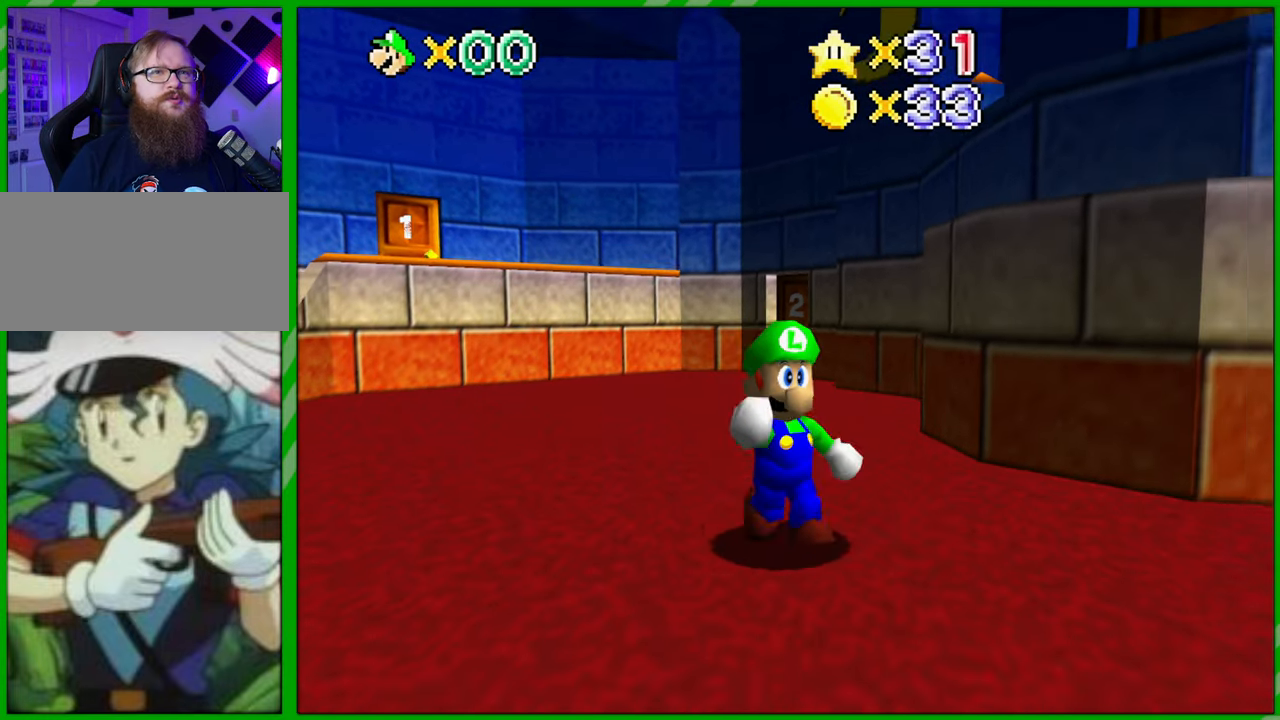
{"buttons": [], "left_stick": "right", "events": [[350, "left_stick", "down-right"], [483, "left_stick", "right"]]}
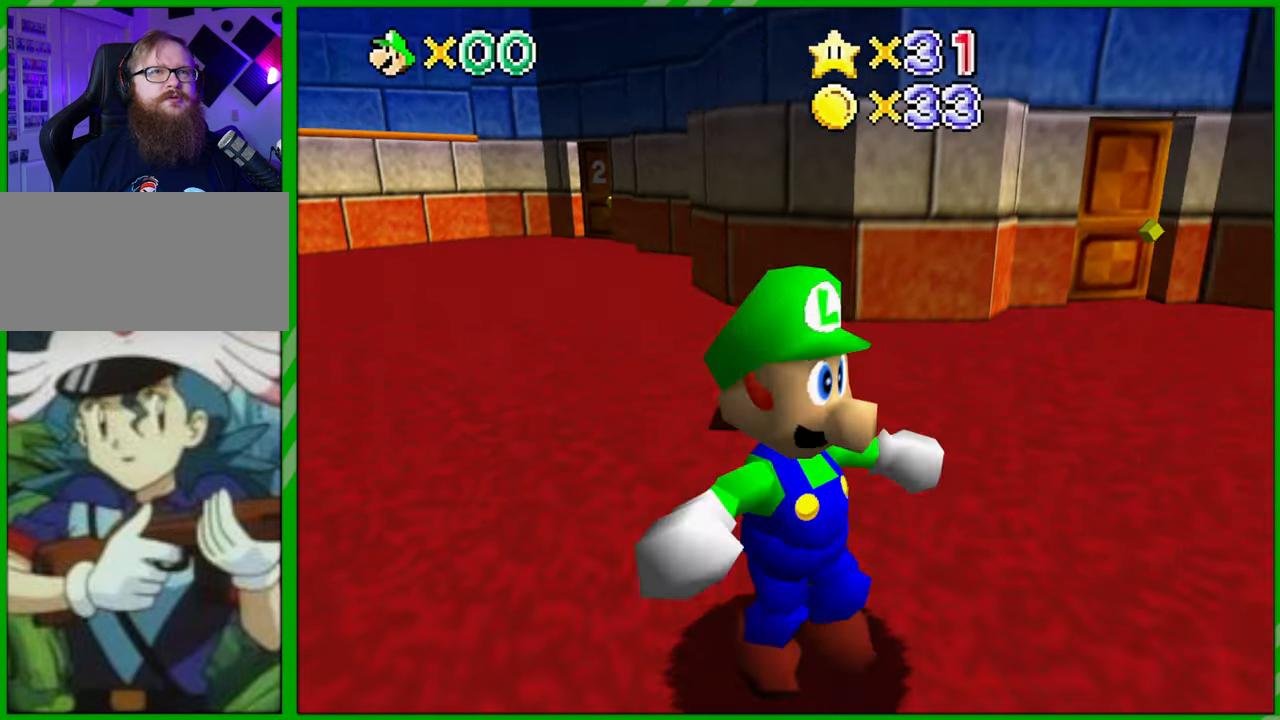
{"buttons": [], "left_stick": "up", "events": [[133, "left_stick", "up-right"], [267, "left_stick", "up"]]}
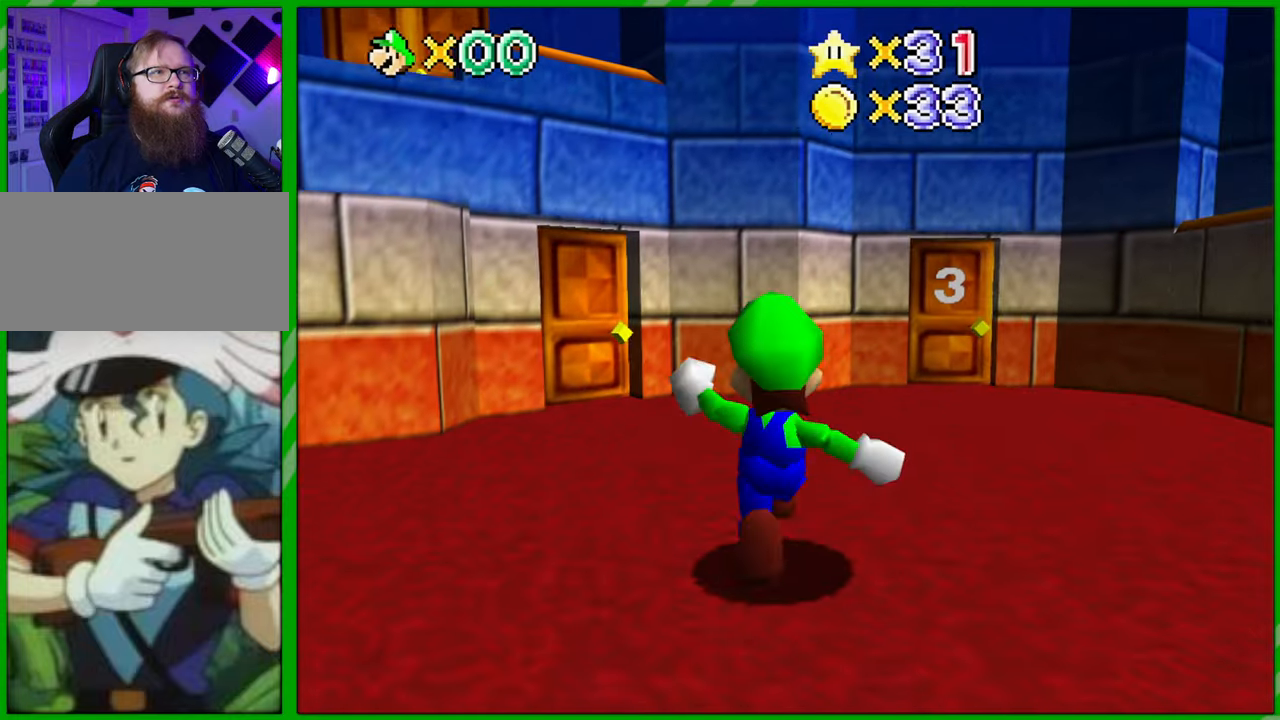
{"buttons": [], "left_stick": "right", "events": [[17, "left_stick", "center"], [433, "left_stick", "right"]]}
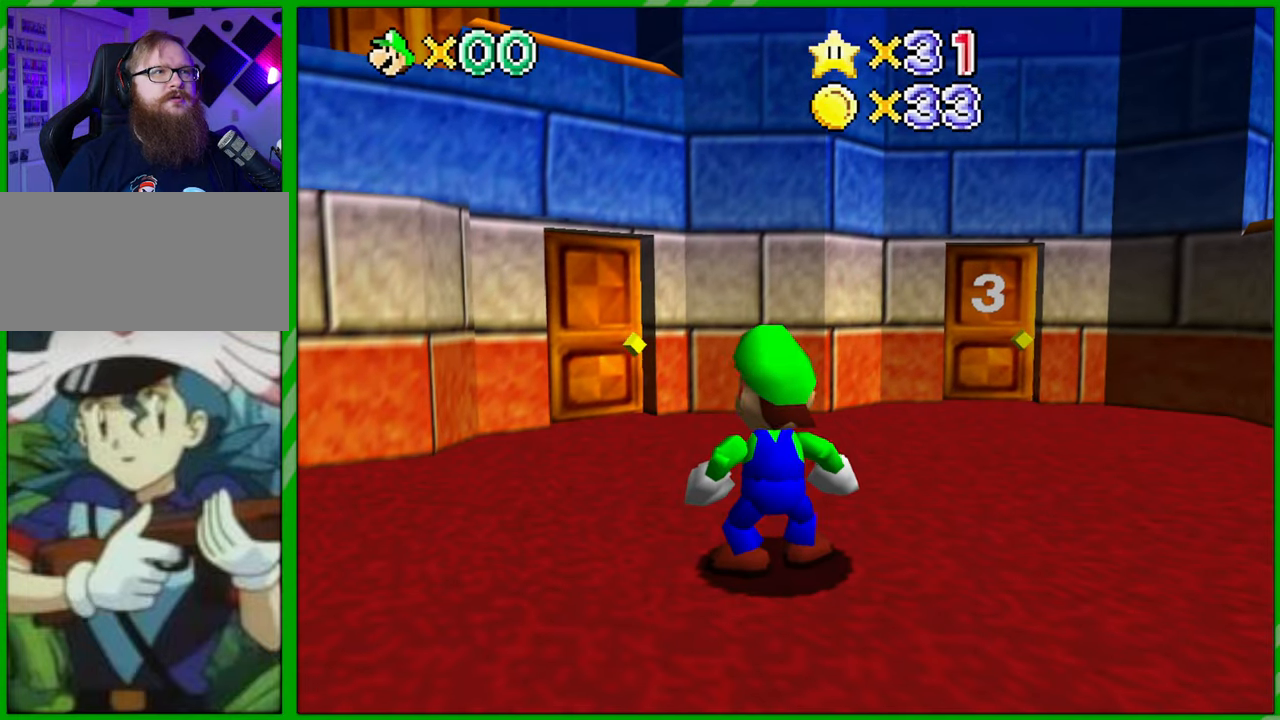
{"buttons": [], "left_stick": "right", "events": []}
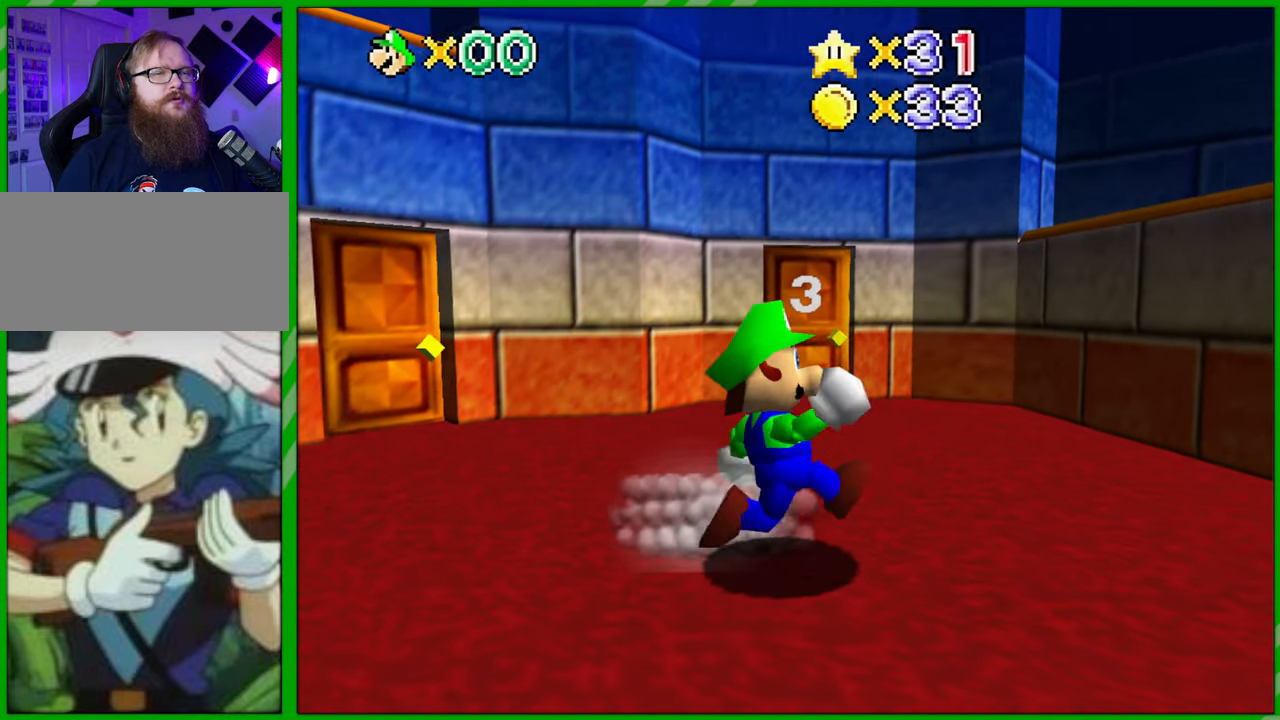
{"buttons": [], "left_stick": "center", "events": [[483, "left_stick", "center"]]}
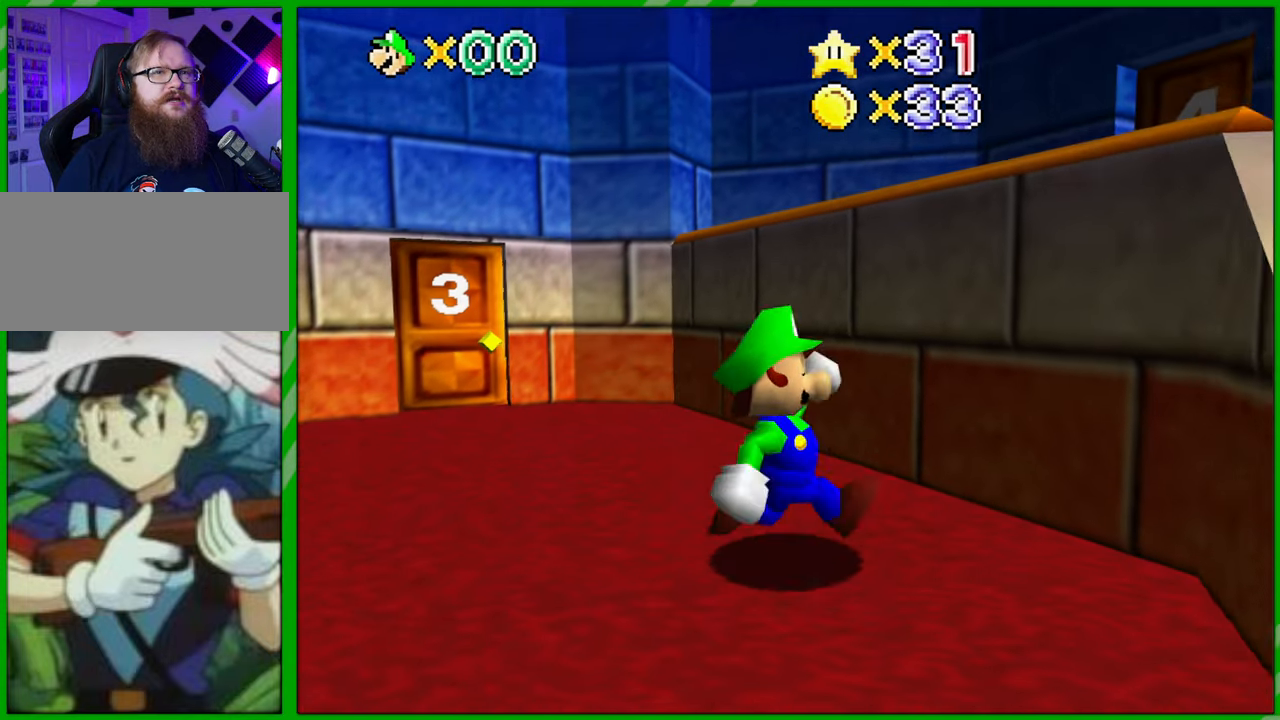
{"buttons": [], "left_stick": "center", "events": []}
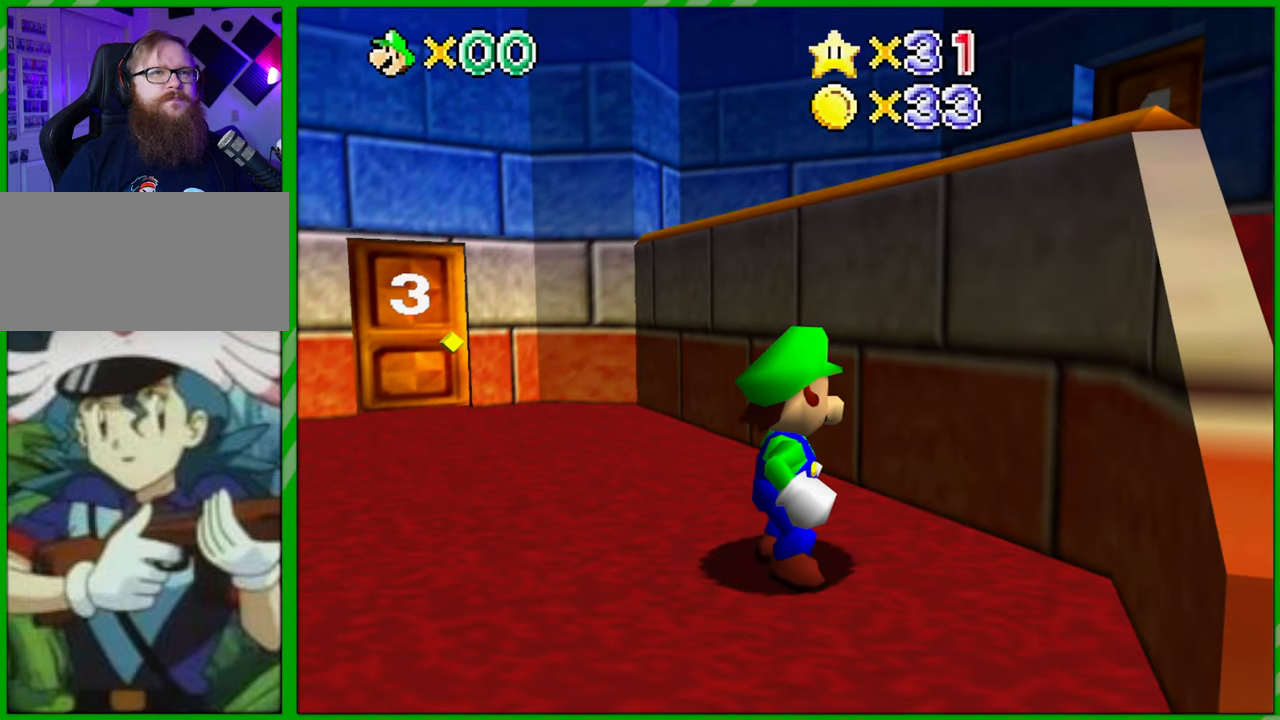
{"buttons": [], "left_stick": "left", "events": [[150, "left_stick", "left"]]}
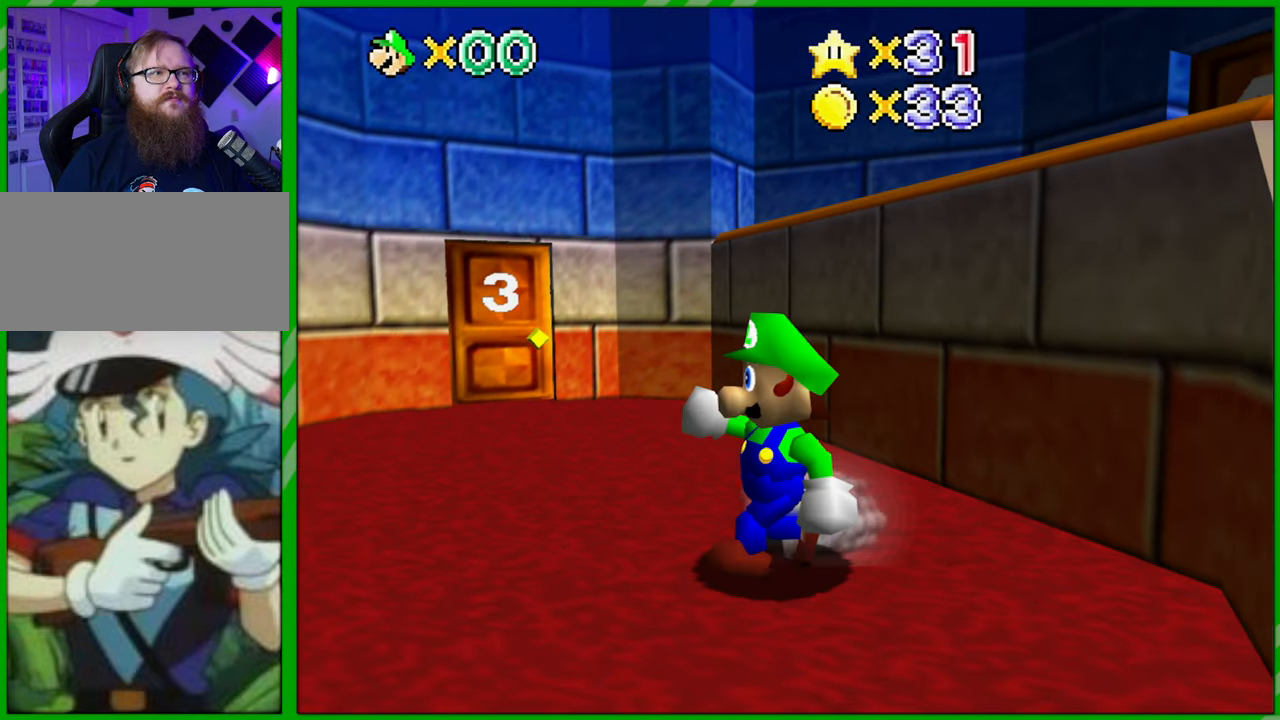
{"buttons": [], "left_stick": "left", "events": []}
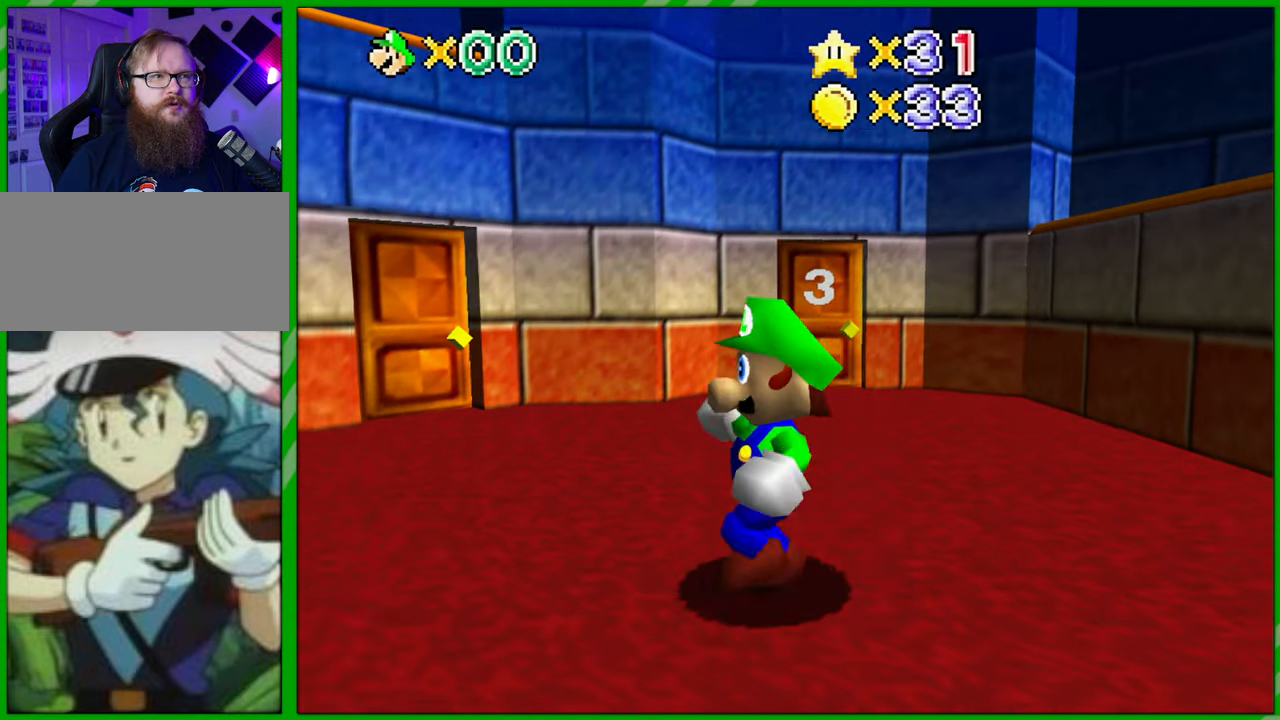
{"buttons": [], "left_stick": "up-left", "events": [[500, "left_stick", "up-left"]]}
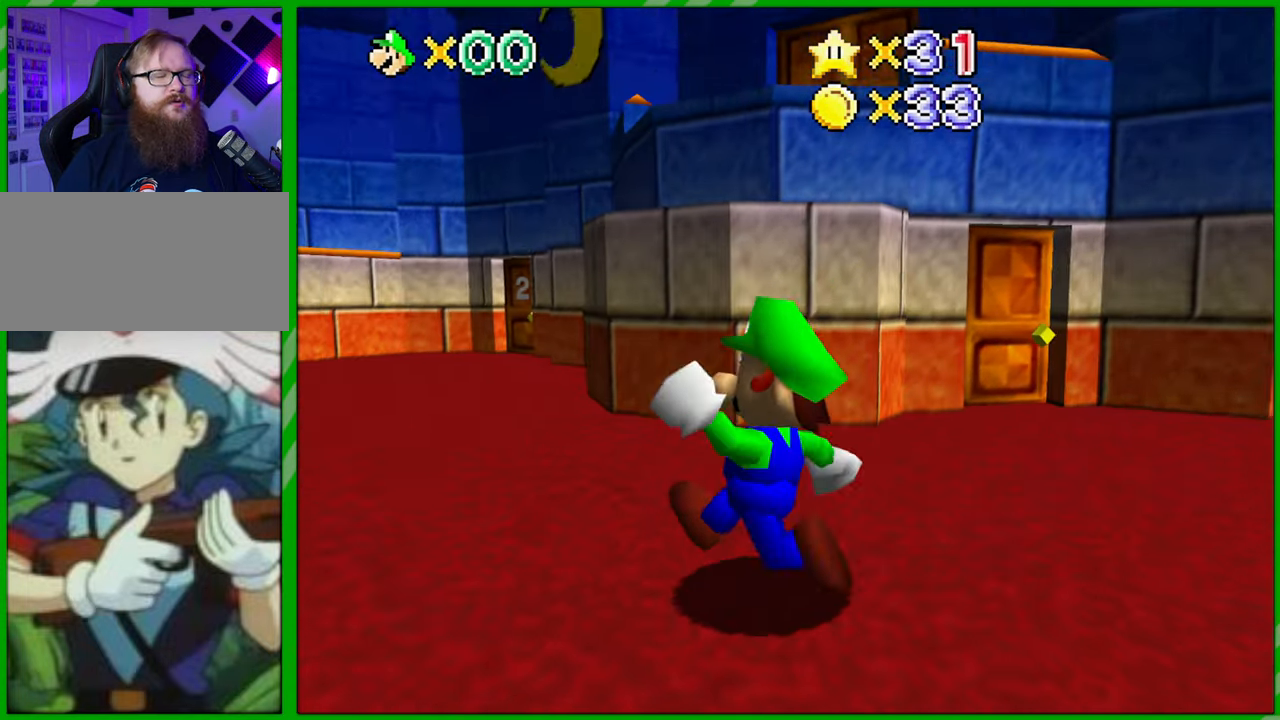
{"buttons": [], "left_stick": "up", "events": [[383, "left_stick", "up"]]}
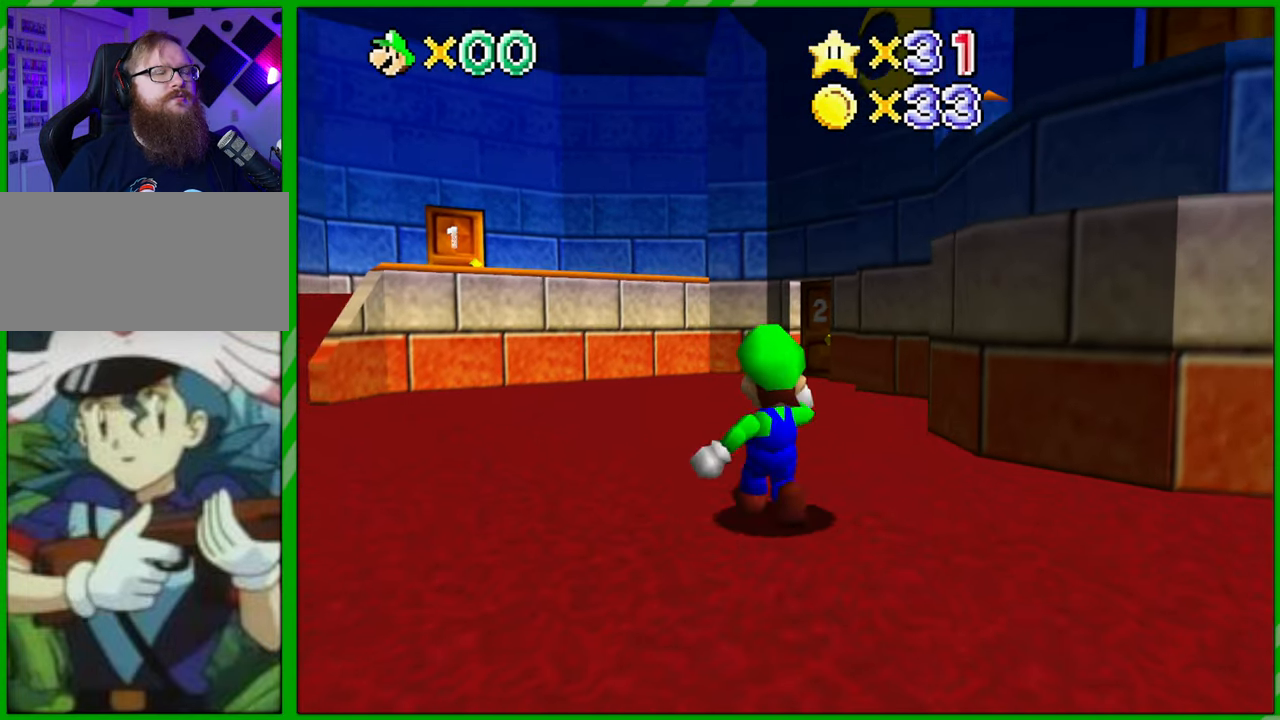
{"buttons": [], "left_stick": "up", "events": []}
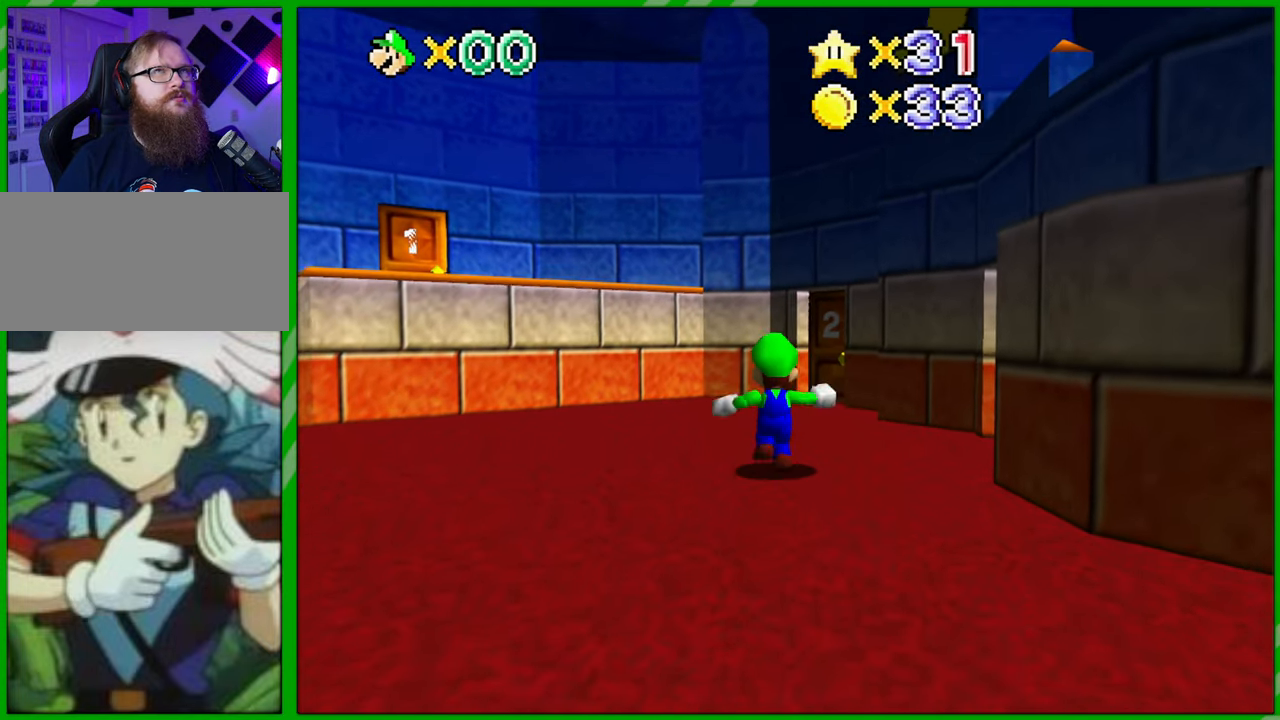
{"buttons": [], "left_stick": "up-left", "events": [[150, "left_stick", "up-left"]]}
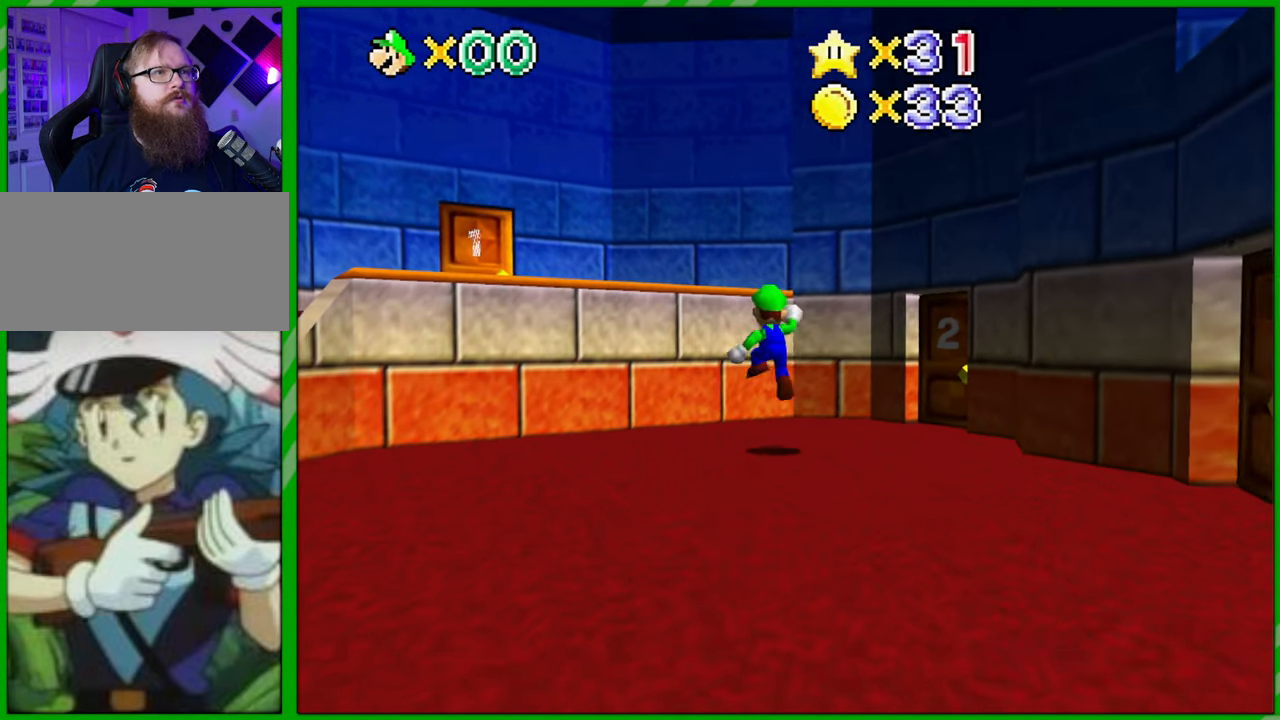
{"buttons": [], "left_stick": "left", "events": [[250, "left_stick", "left"]]}
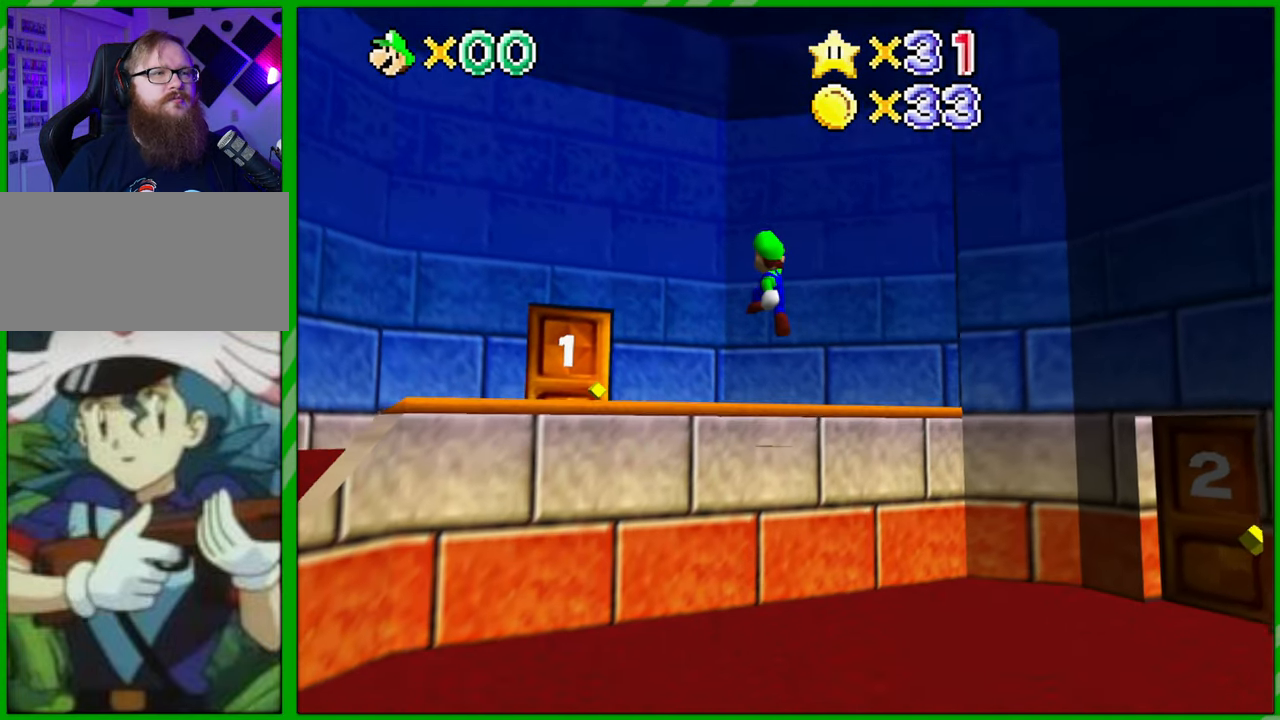
{"buttons": [], "left_stick": "left", "events": []}
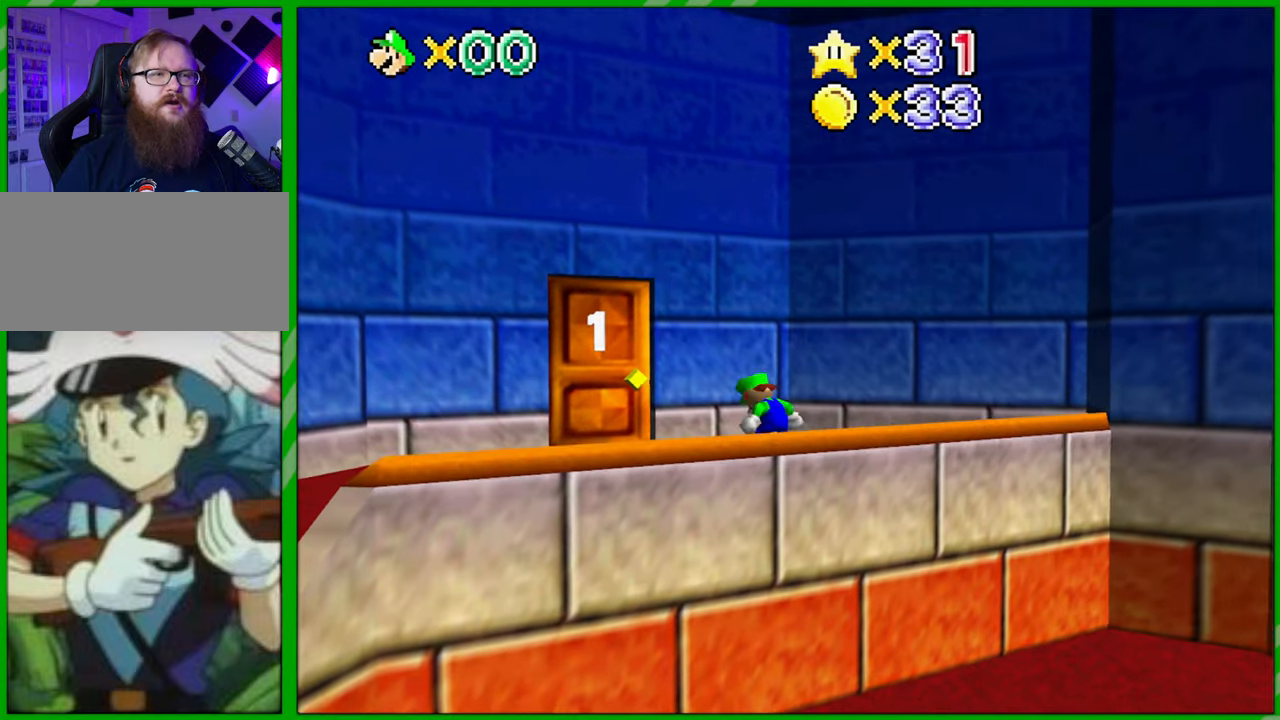
{"buttons": [], "left_stick": "left", "events": []}
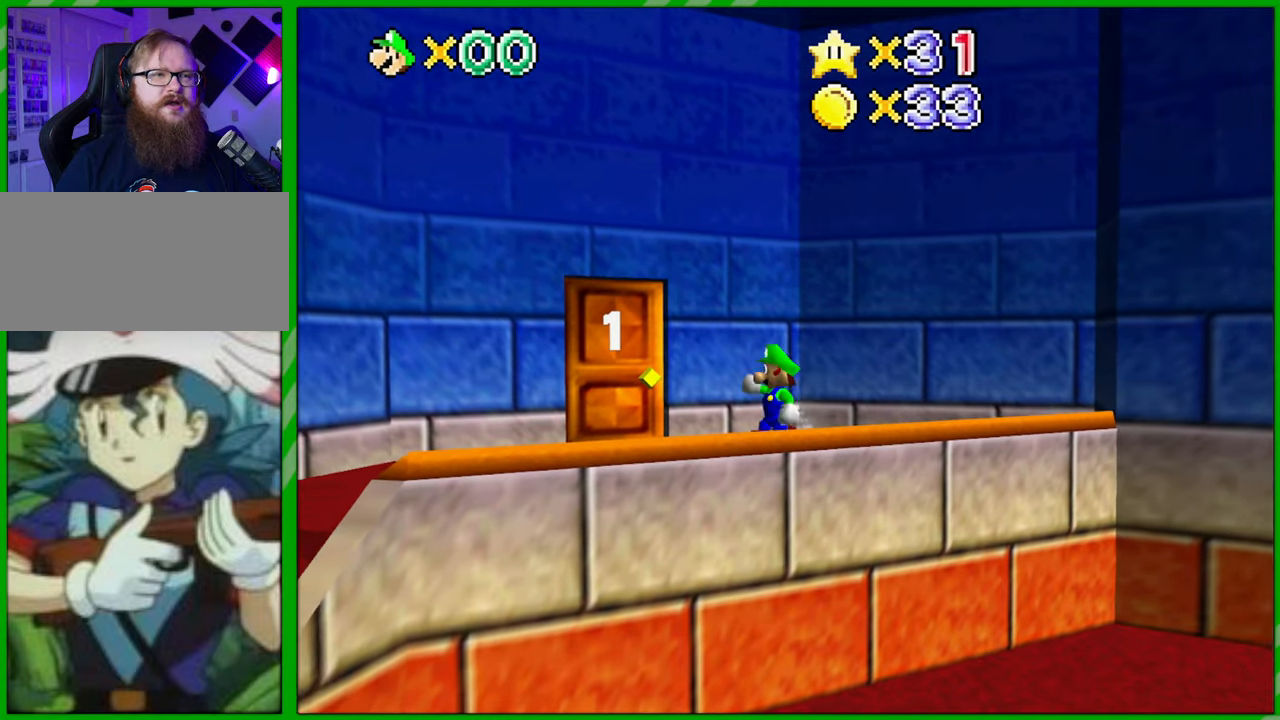
{"buttons": [], "left_stick": "up-left", "events": [[317, "left_stick", "up-left"]]}
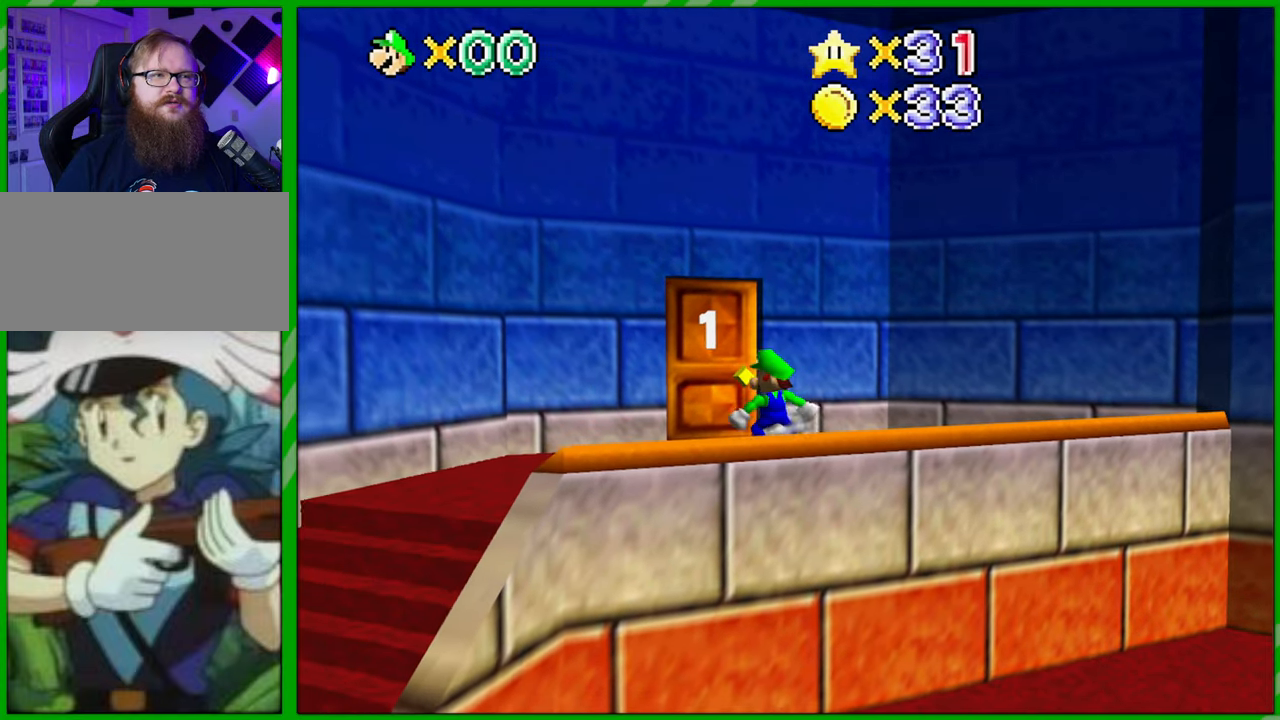
{"buttons": [], "left_stick": "up", "events": [[417, "left_stick", "up"]]}
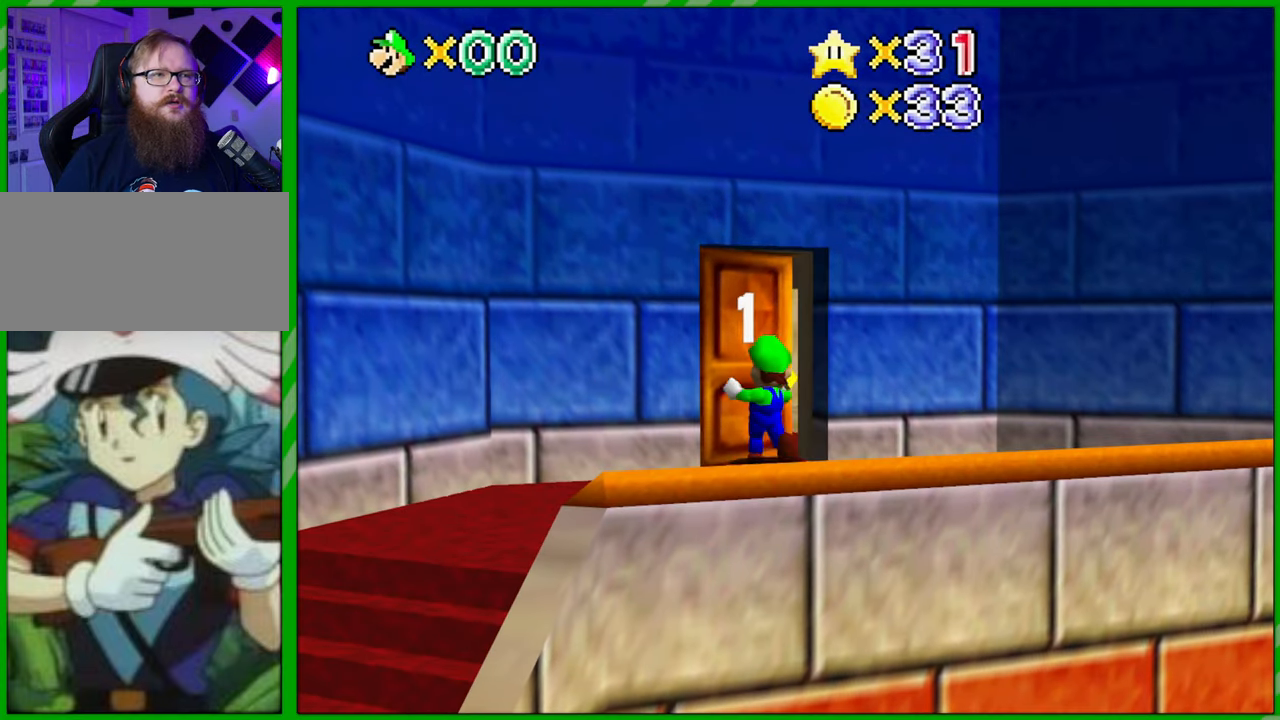
{"buttons": [], "left_stick": "center", "events": [[33, "left_stick", "center"]]}
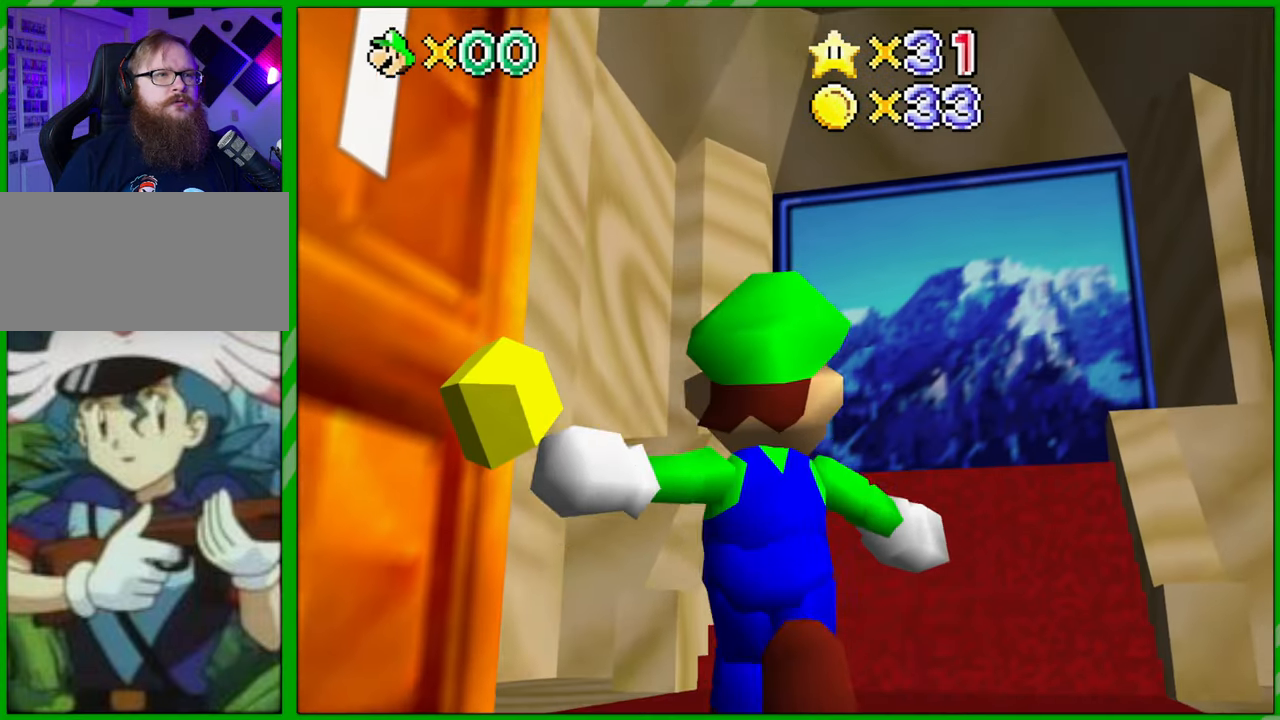
{"buttons": [], "left_stick": "center", "events": []}
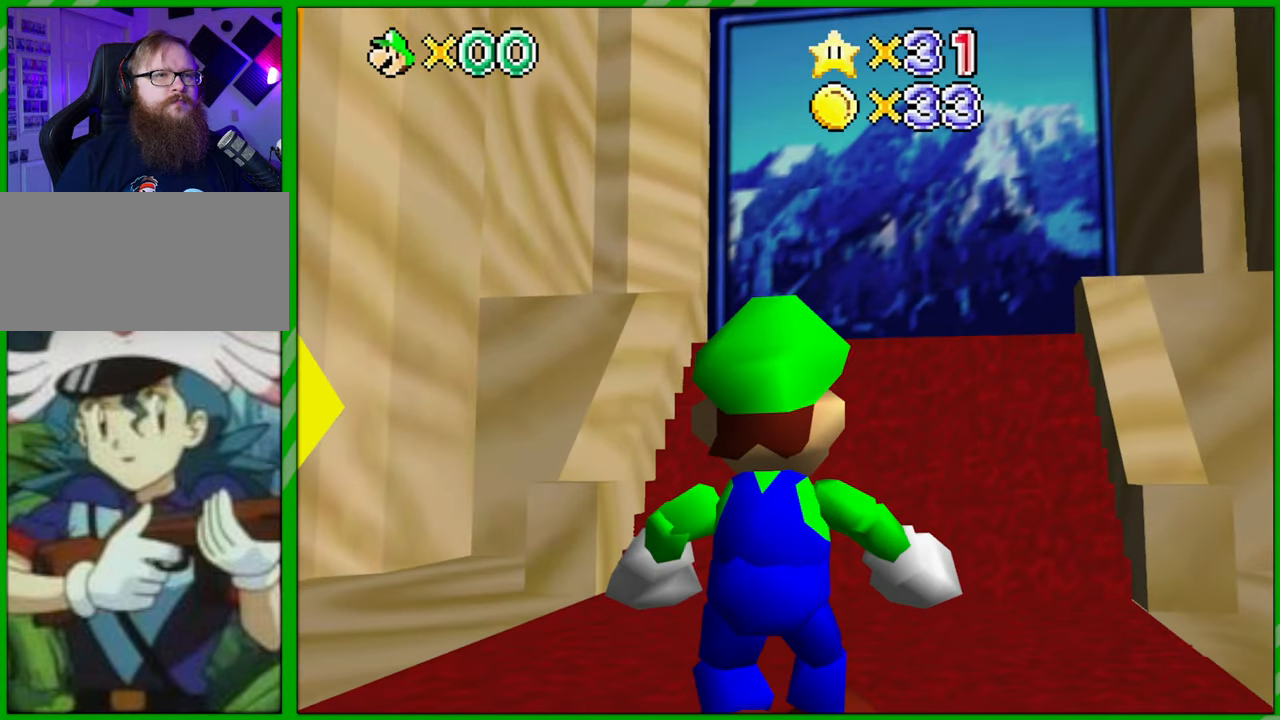
{"buttons": [], "left_stick": "up-right", "events": [[300, "left_stick", "up-right"]]}
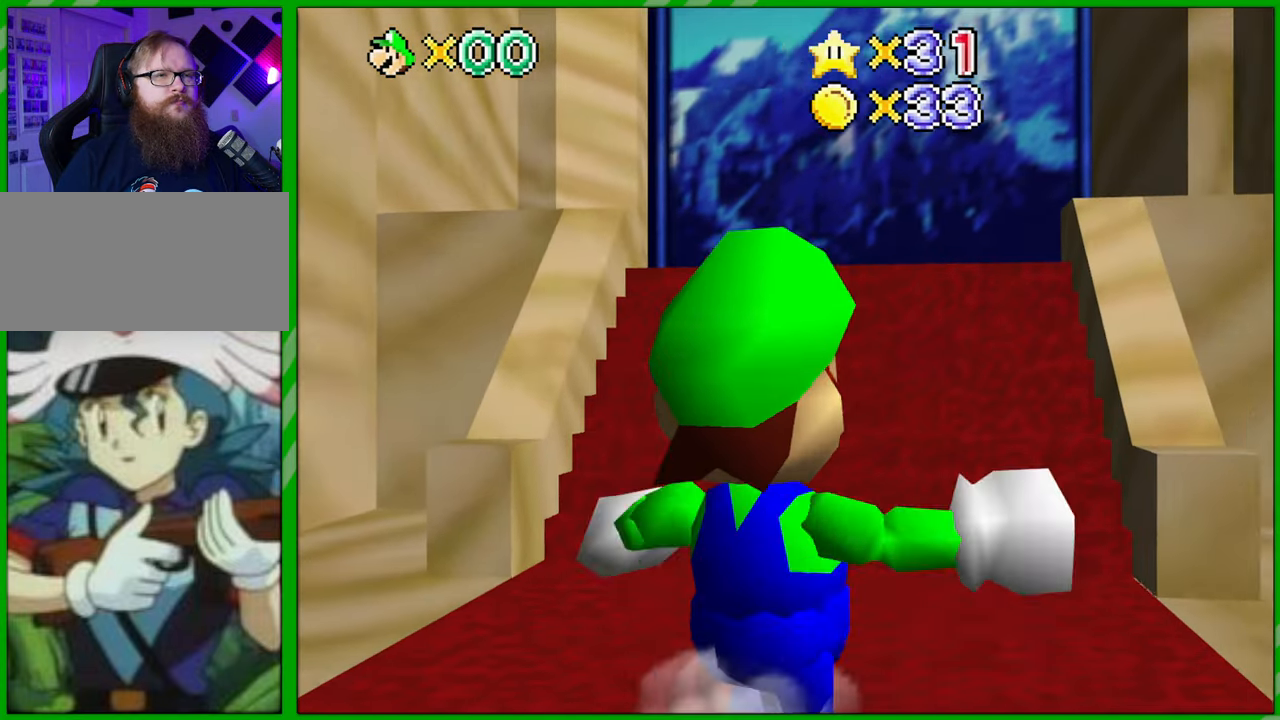
{"buttons": [], "left_stick": "up", "events": [[50, "left_stick", "up"]]}
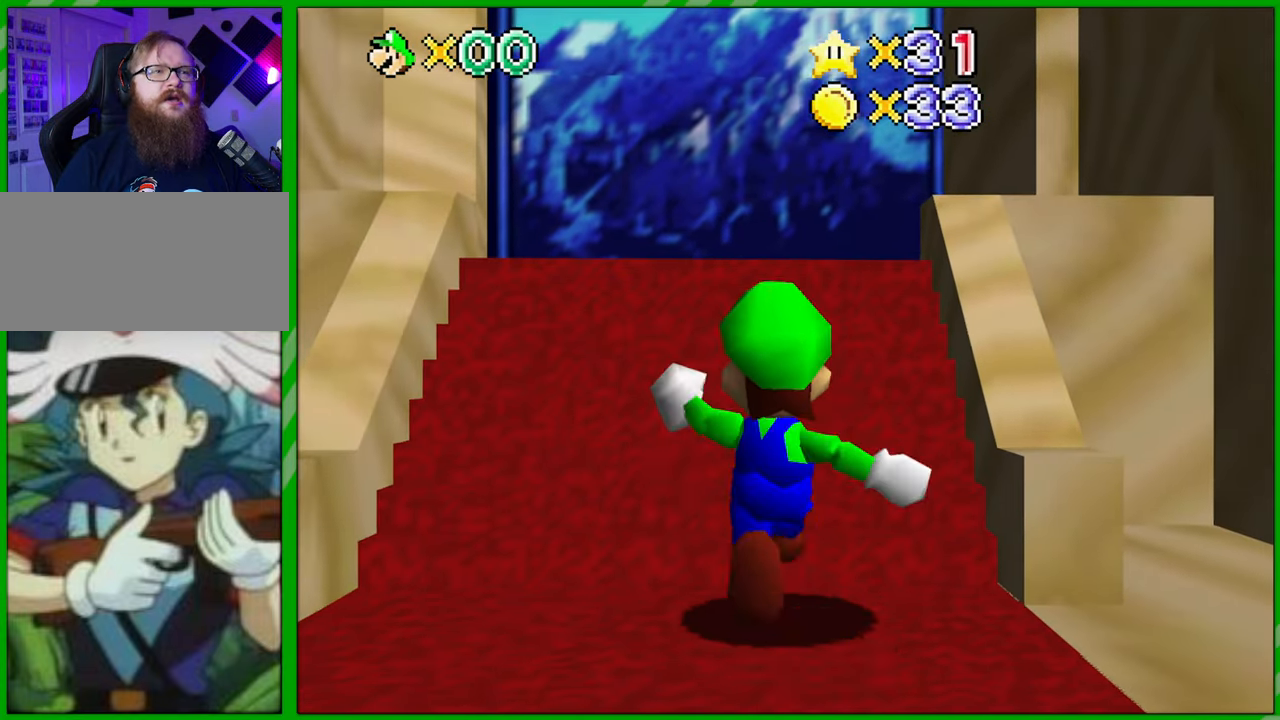
{"buttons": [], "left_stick": "down", "events": [[433, "left_stick", "center"], [483, "left_stick", "down"]]}
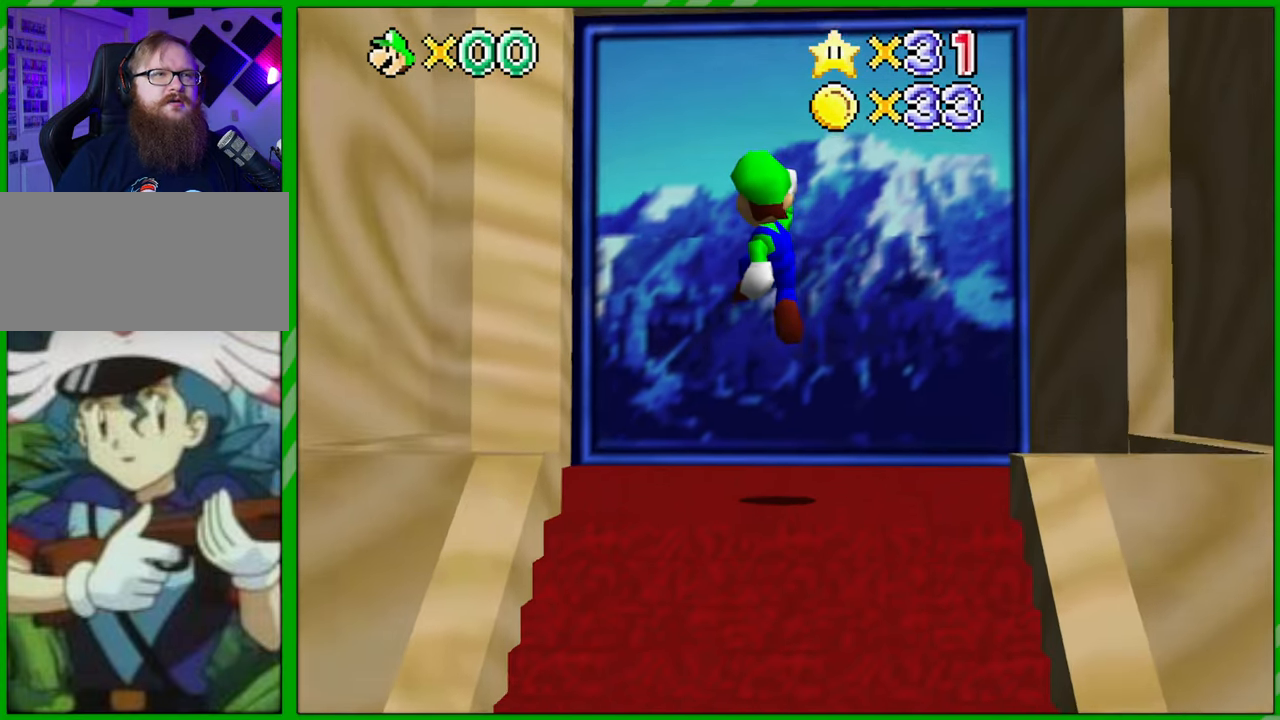
{"buttons": [], "left_stick": "center", "events": [[333, "left_stick", "center"]]}
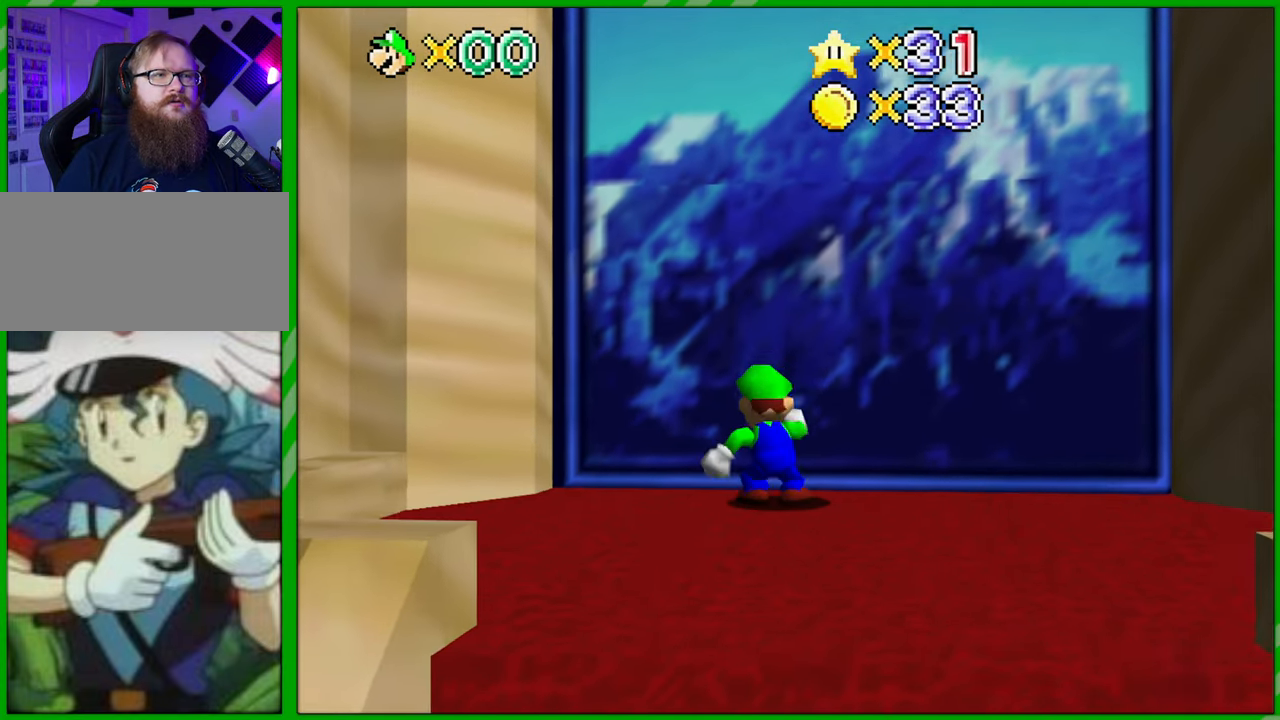
{"buttons": [], "left_stick": "center", "events": []}
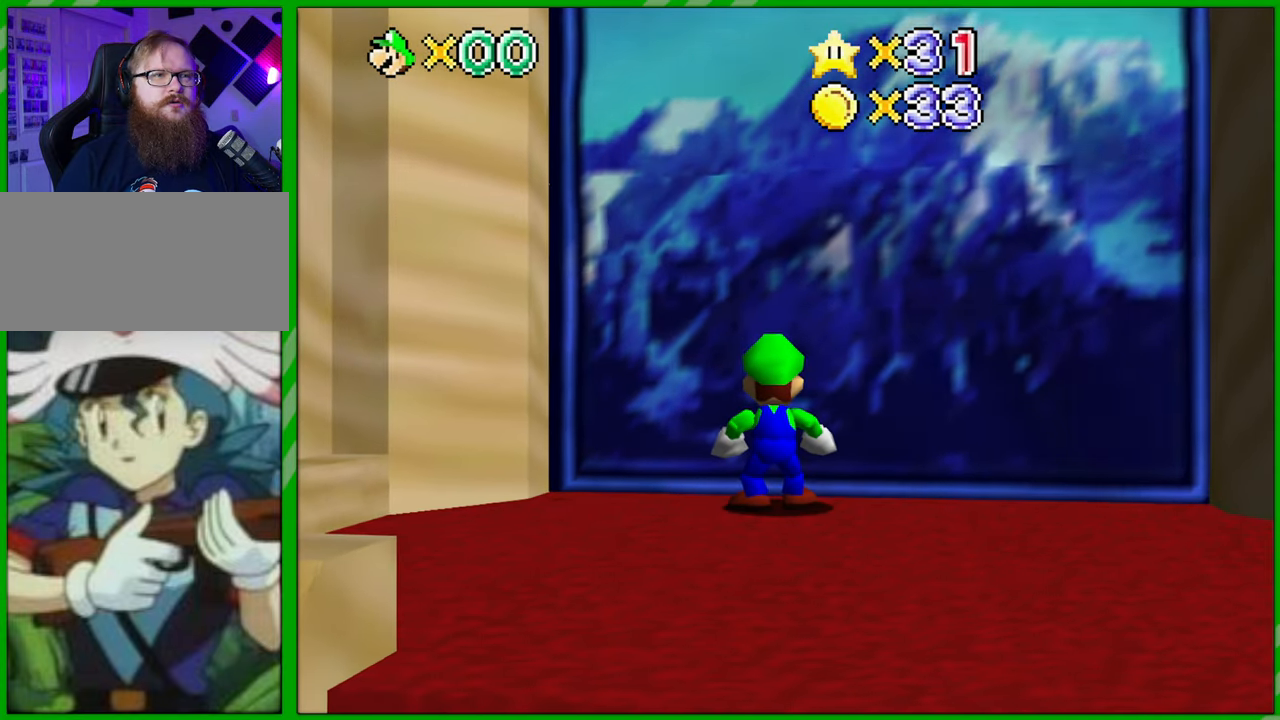
{"buttons": [], "left_stick": "up", "events": [[150, "left_stick", "up"]]}
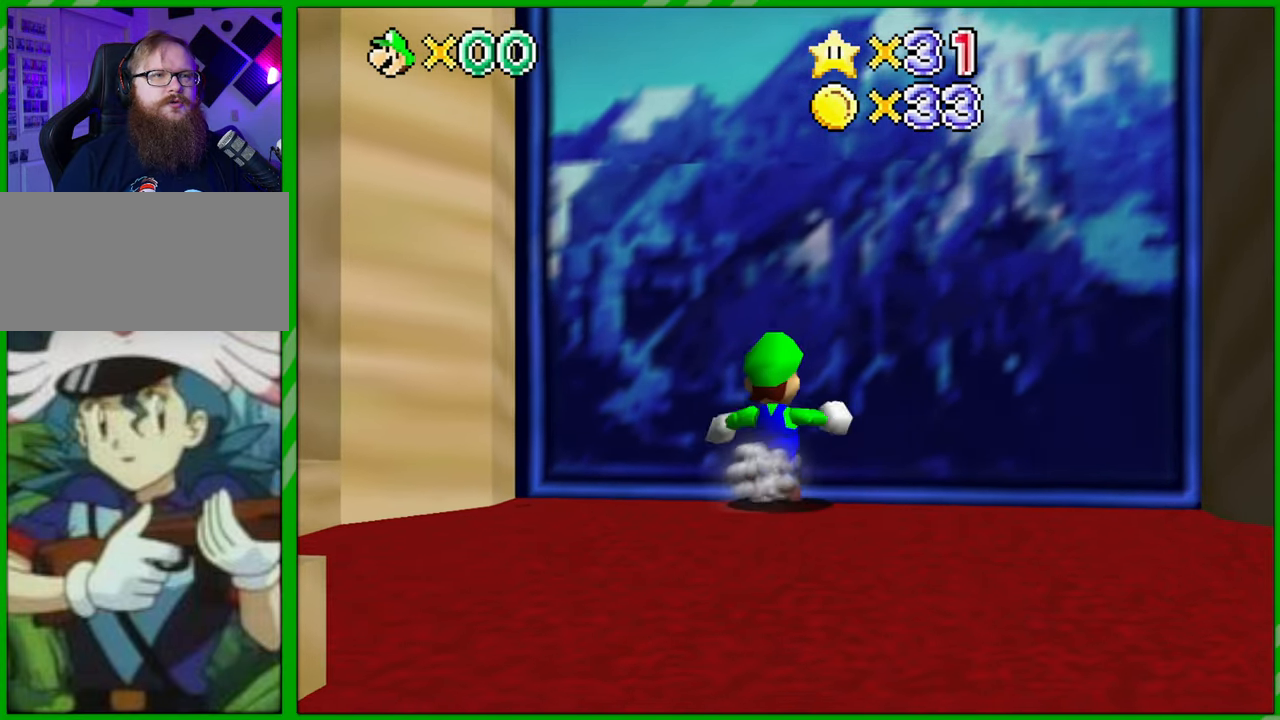
{"buttons": [], "left_stick": "center", "events": [[467, "left_stick", "center"]]}